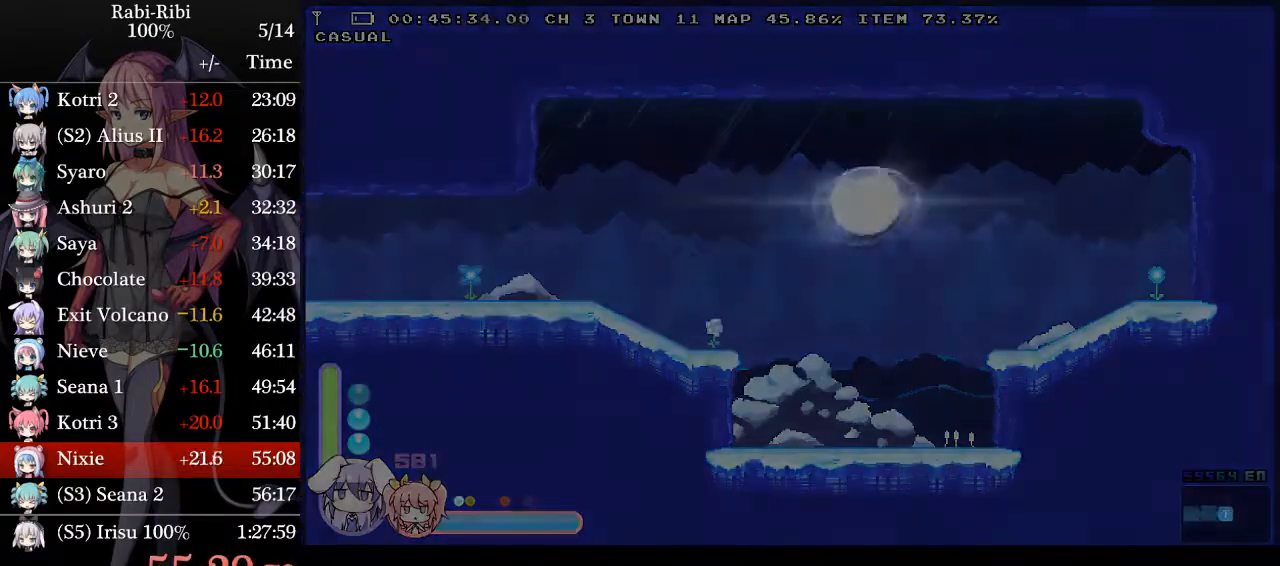
Gameplay with a controller (Xbox layout); each line is a JSON object with the inputs held at the frame after it. "events" lists button and stick changes between this image and that frame as [ms after this image, input, new state], when the widget could be followed in between. Not read: L3 R3 SELECT START Y.
{"buttons": [], "events": []}
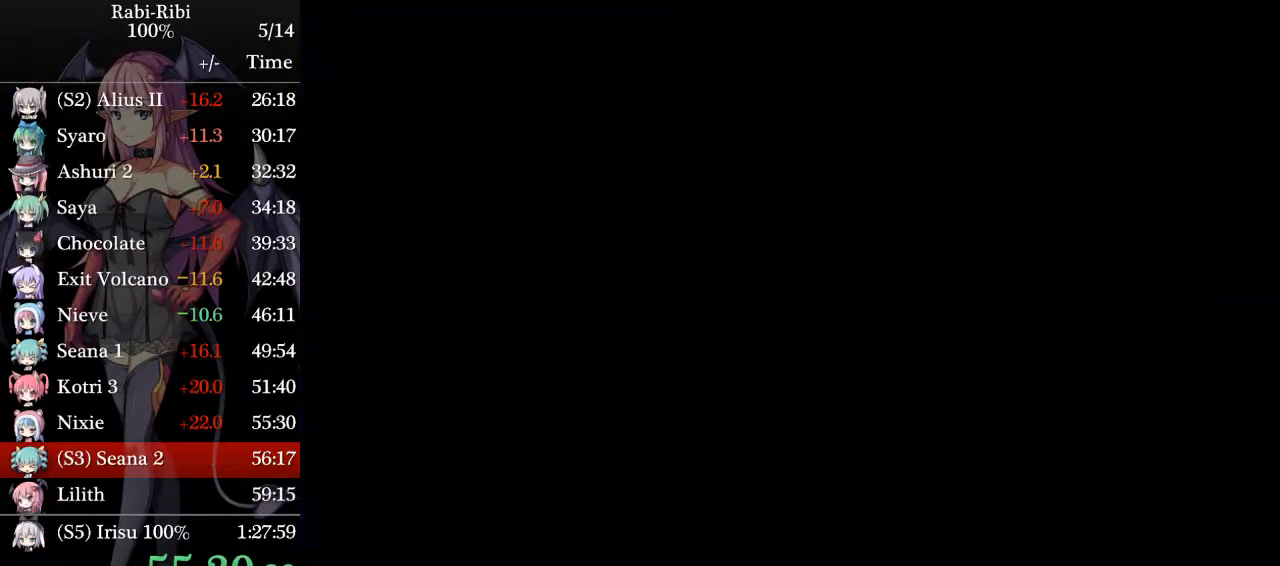
{"buttons": [], "events": []}
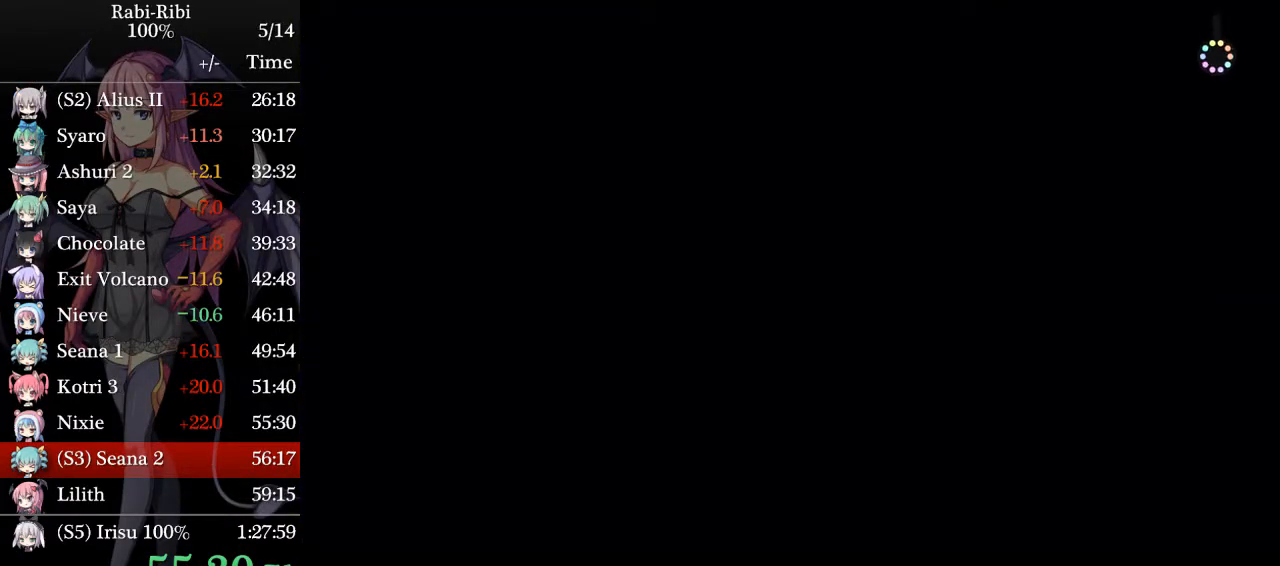
{"buttons": [], "events": []}
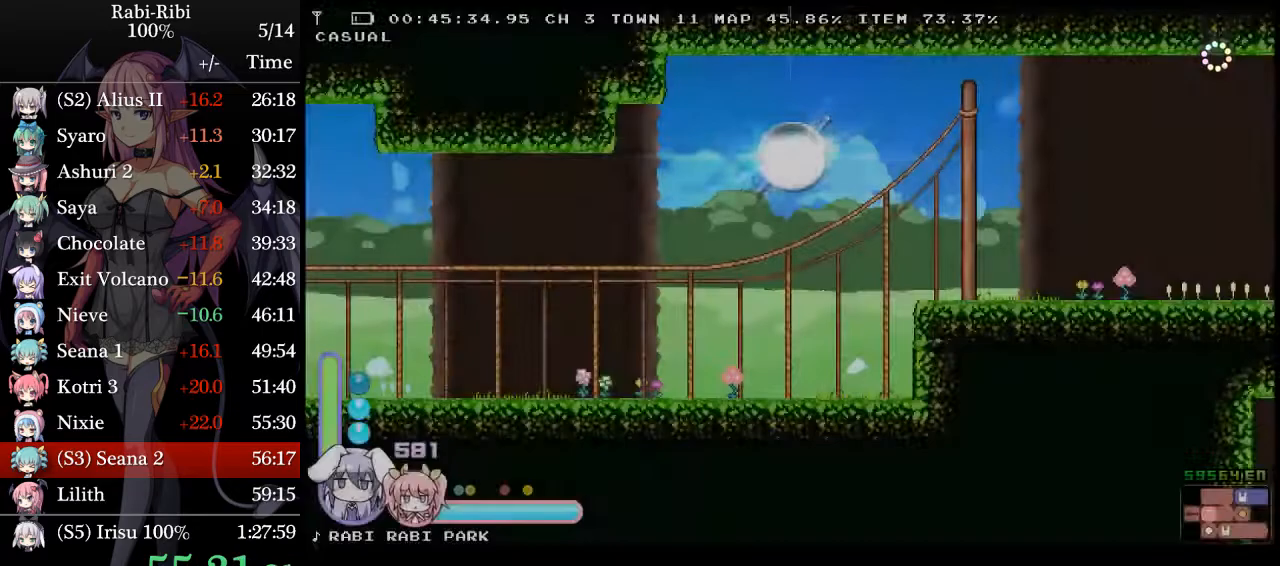
{"buttons": [], "events": [[383, "DPAD_DOWN", "down"], [500, "DPAD_DOWN", "up"]]}
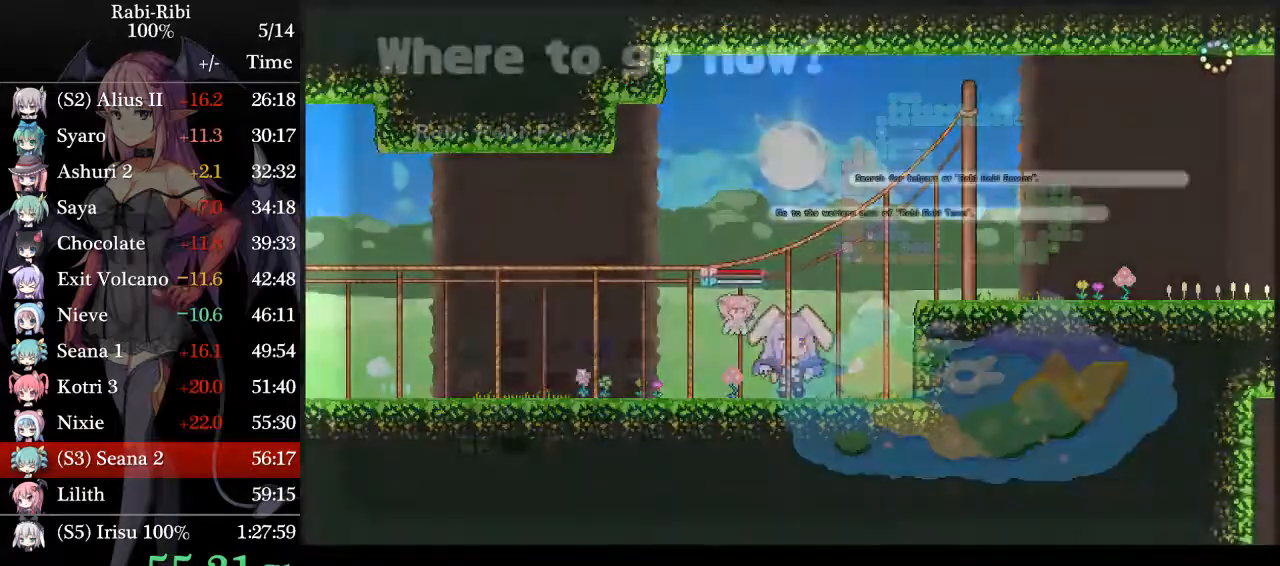
{"buttons": [], "events": []}
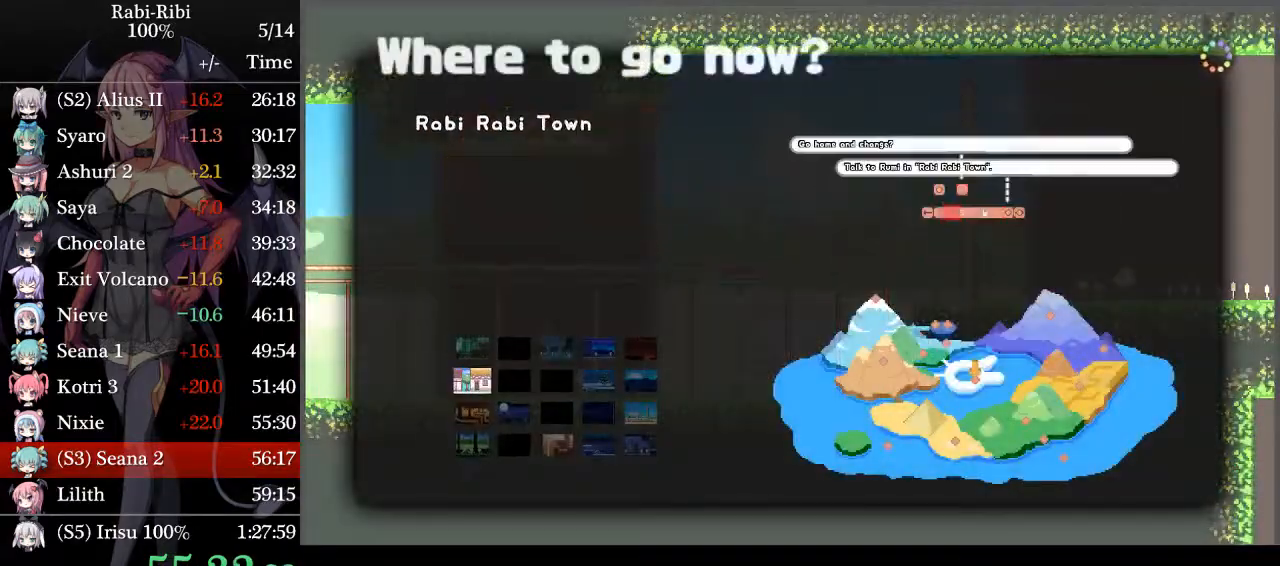
{"buttons": [], "events": [[233, "A", "down"], [433, "A", "up"]]}
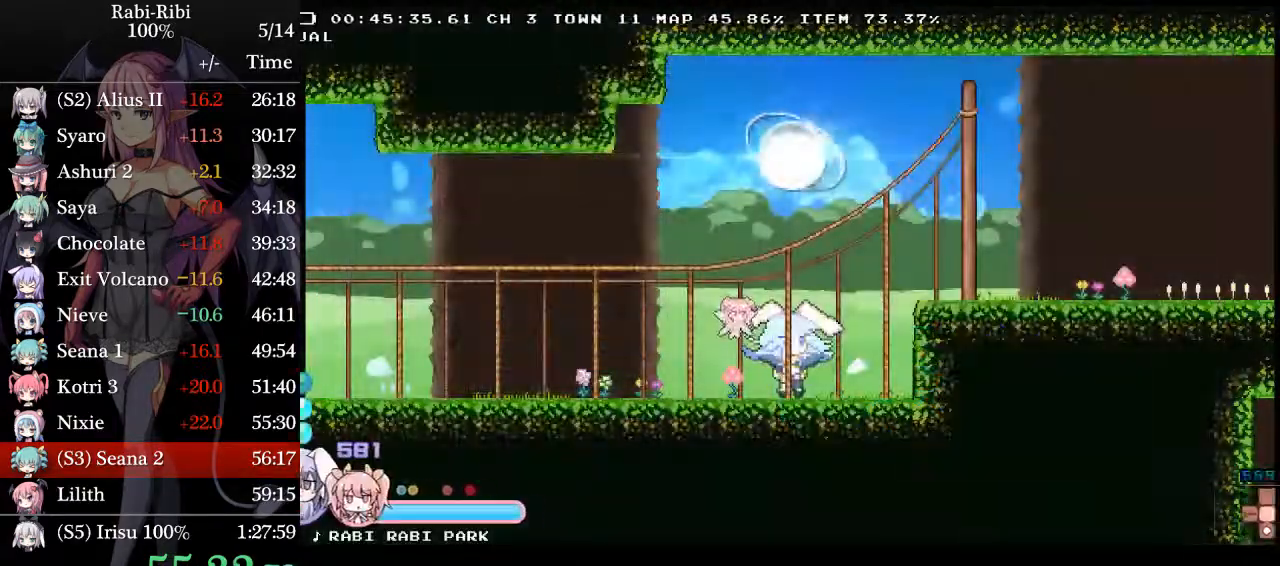
{"buttons": [], "events": []}
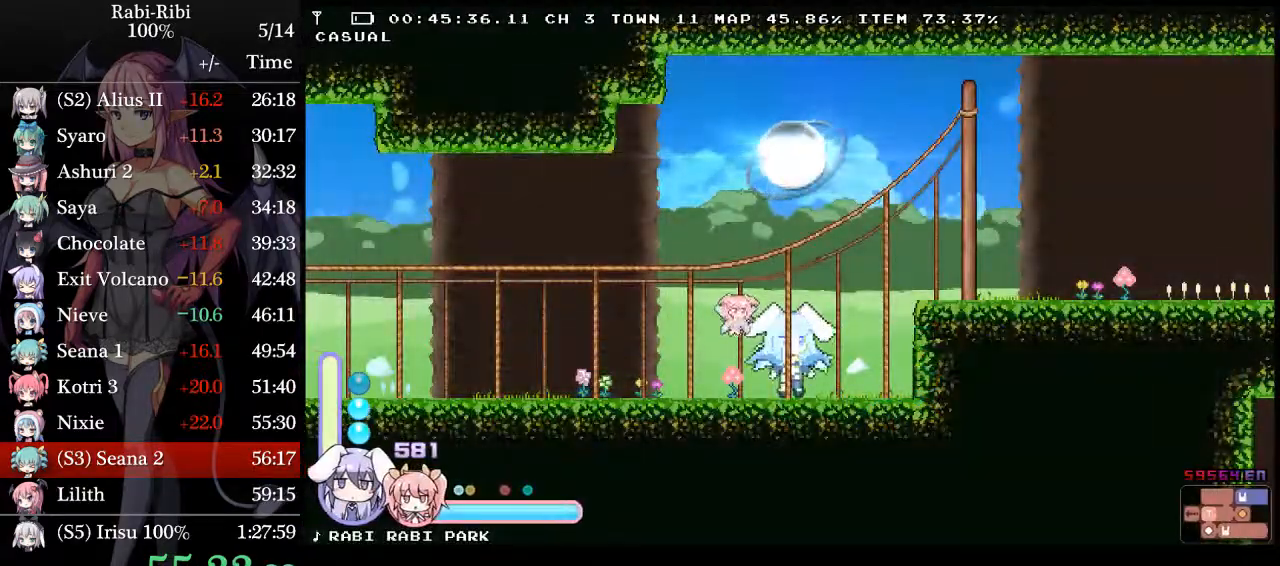
{"buttons": [], "events": []}
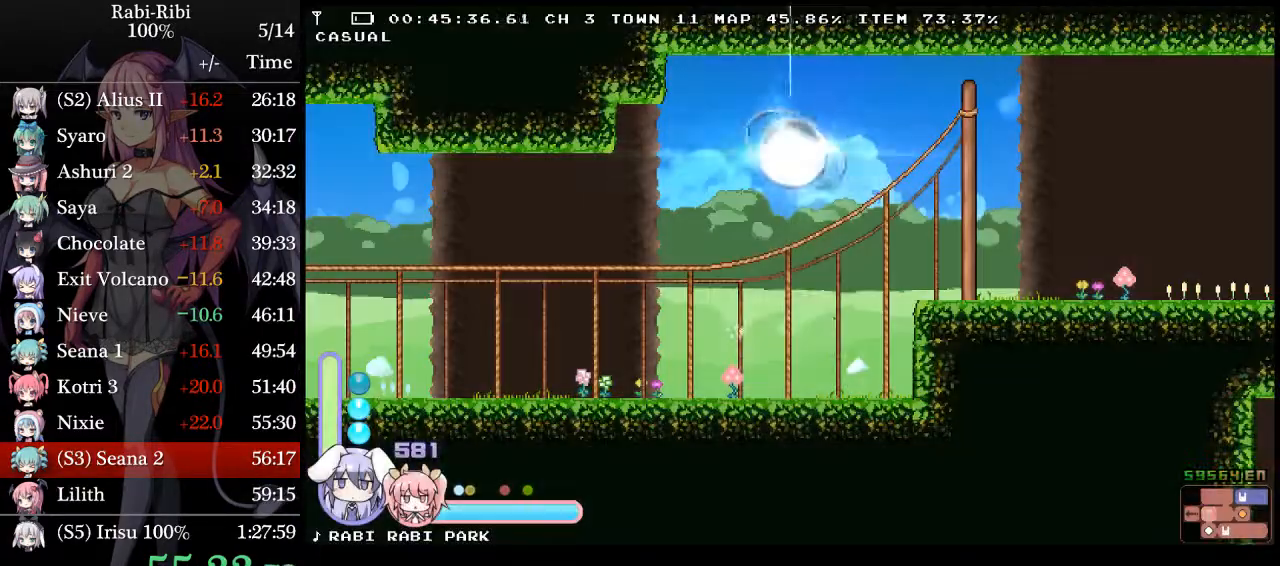
{"buttons": [], "events": []}
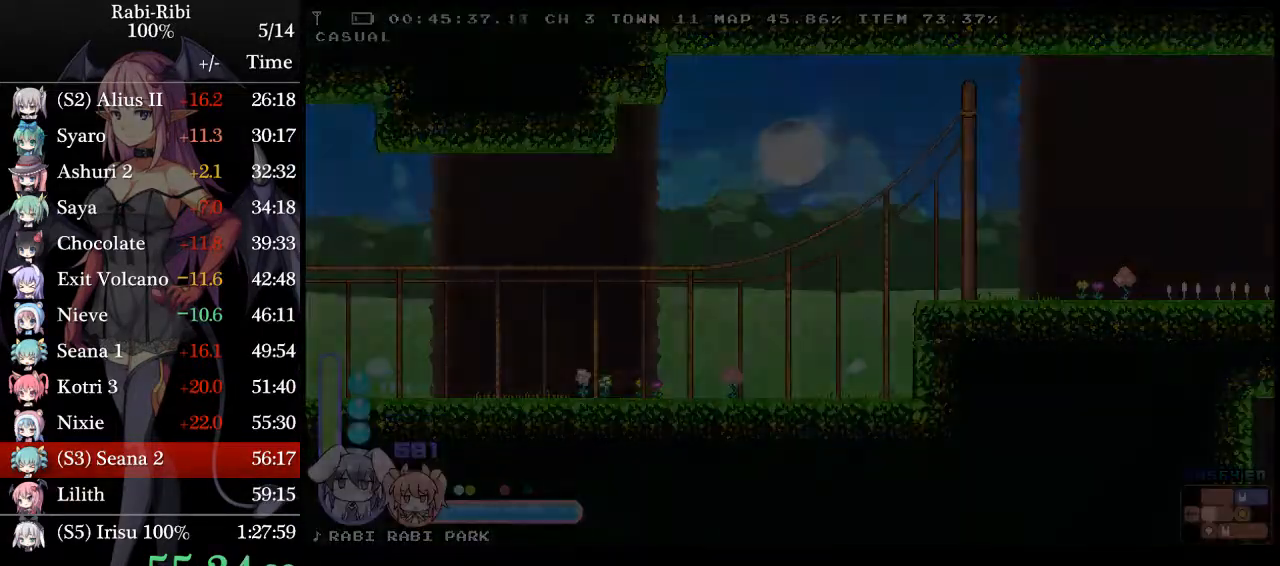
{"buttons": [], "events": []}
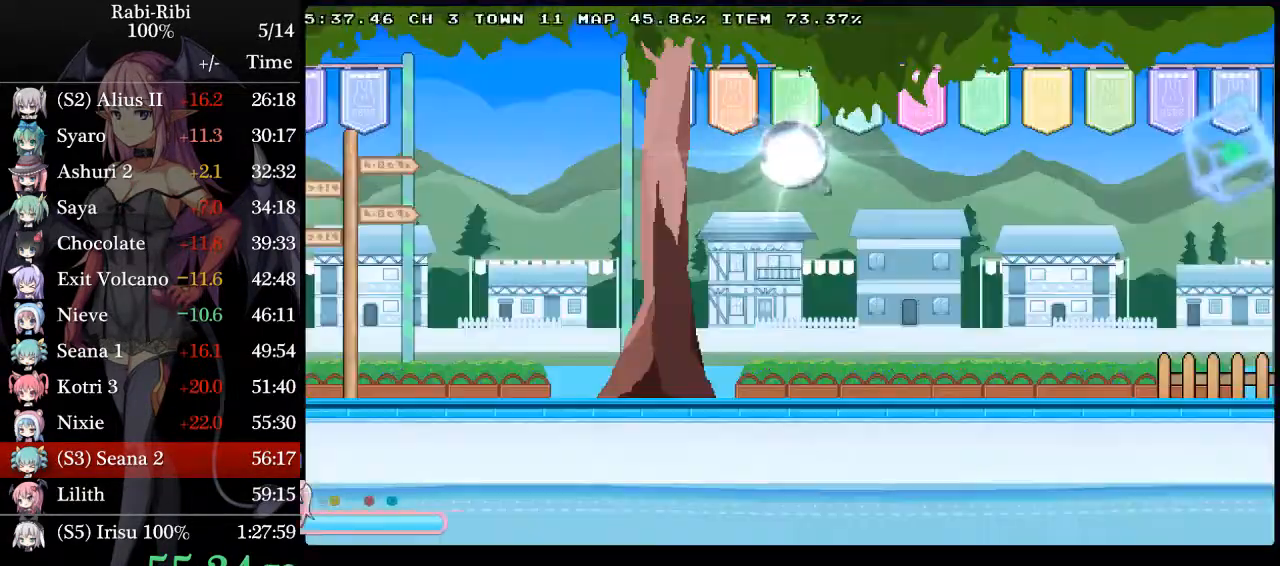
{"buttons": ["DPAD_LEFT"], "events": [[317, "DPAD_LEFT", "down"]]}
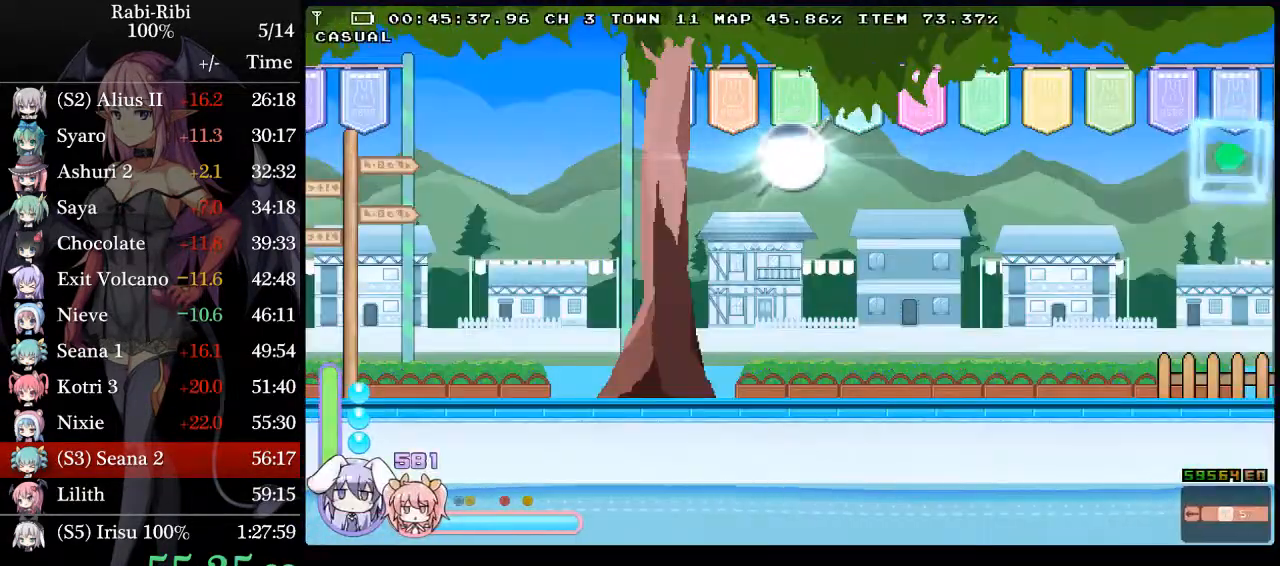
{"buttons": ["A", "DPAD_LEFT"], "events": [[50, "A", "down"]]}
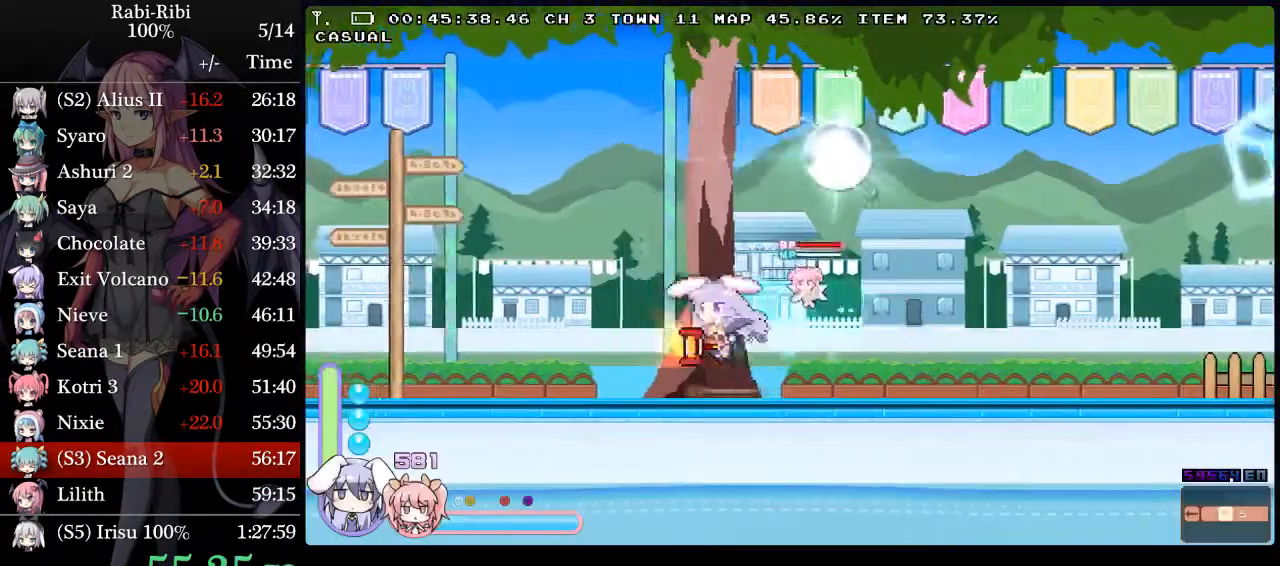
{"buttons": ["A", "DPAD_LEFT"], "events": [[133, "A", "up"], [133, "DPAD_DOWN", "down"], [200, "A", "down"], [300, "A", "up"], [333, "DPAD_DOWN", "up"], [367, "A", "down"]]}
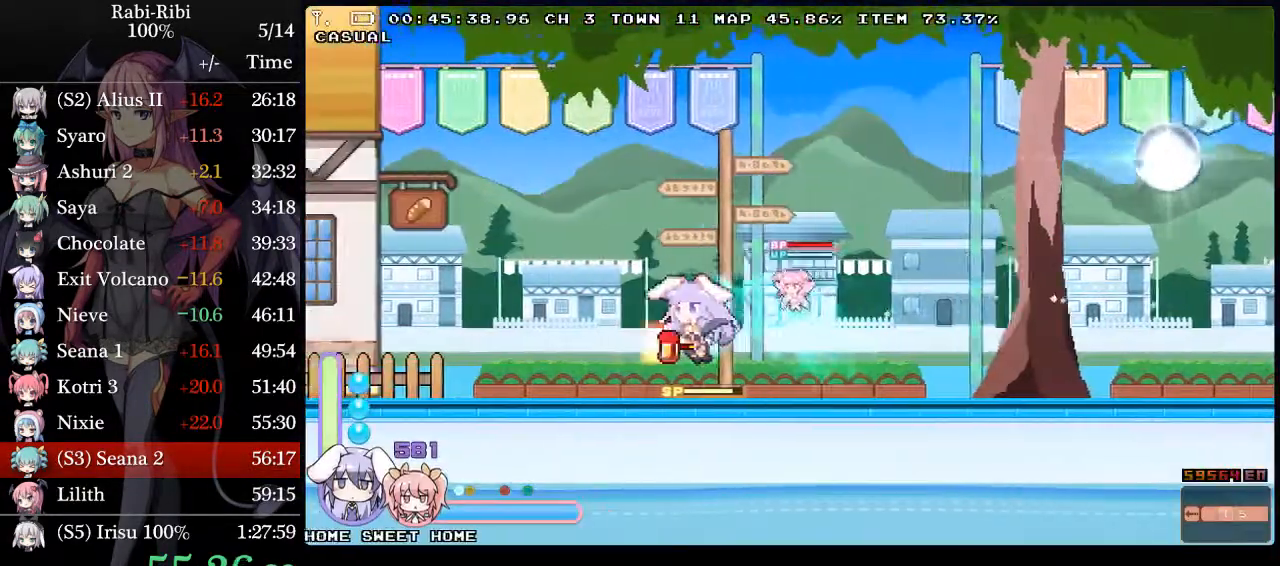
{"buttons": ["A", "DPAD_LEFT"], "events": [[183, "DPAD_DOWN", "down"], [200, "A", "up"], [250, "A", "down"], [367, "DPAD_DOWN", "up"], [383, "A", "up"], [433, "A", "down"]]}
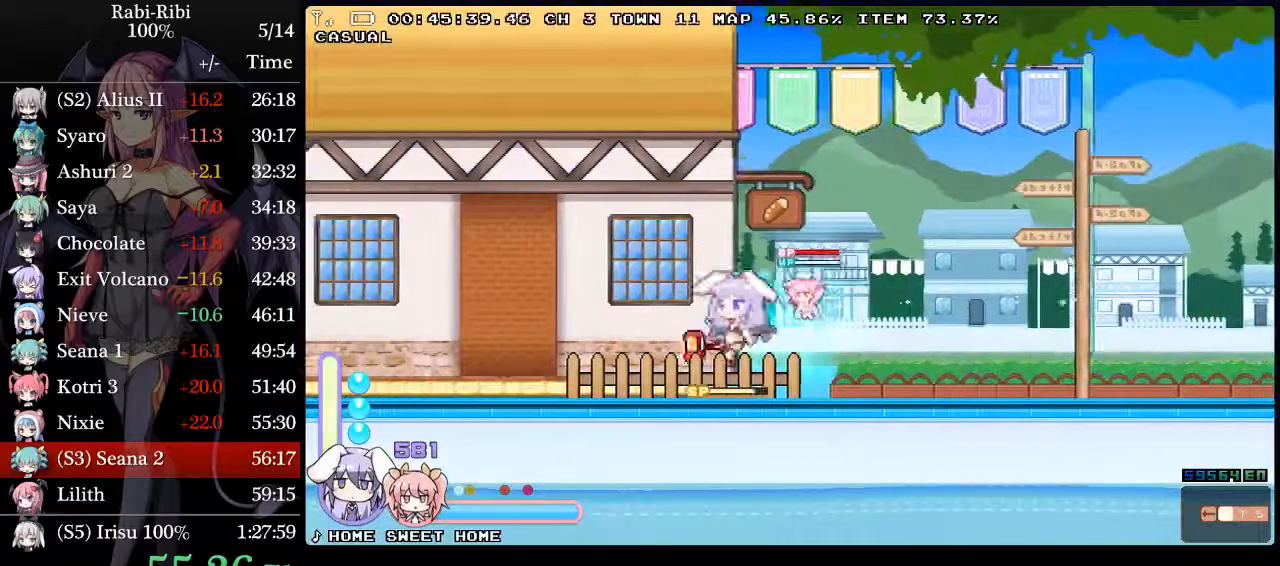
{"buttons": ["A", "DPAD_LEFT"], "events": [[233, "DPAD_DOWN", "down"], [267, "A", "up"], [317, "A", "down"], [450, "A", "up"], [450, "DPAD_DOWN", "up"], [500, "A", "down"]]}
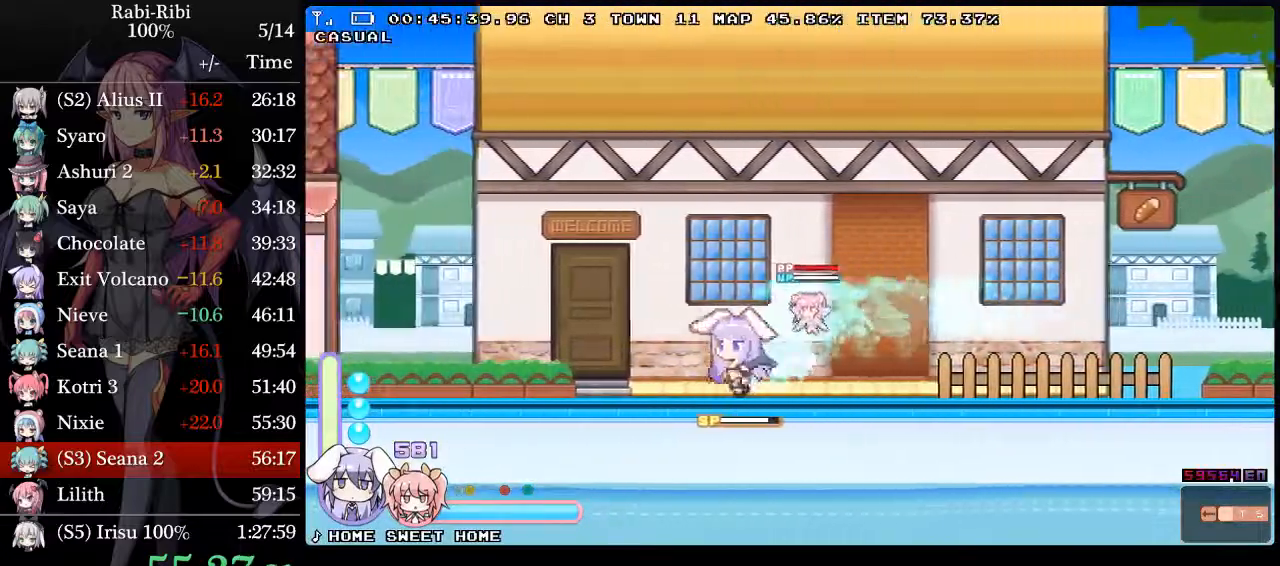
{"buttons": ["A", "DPAD_LEFT"], "events": [[317, "DPAD_DOWN", "down"], [350, "A", "up"], [383, "A", "down"], [500, "DPAD_DOWN", "up"]]}
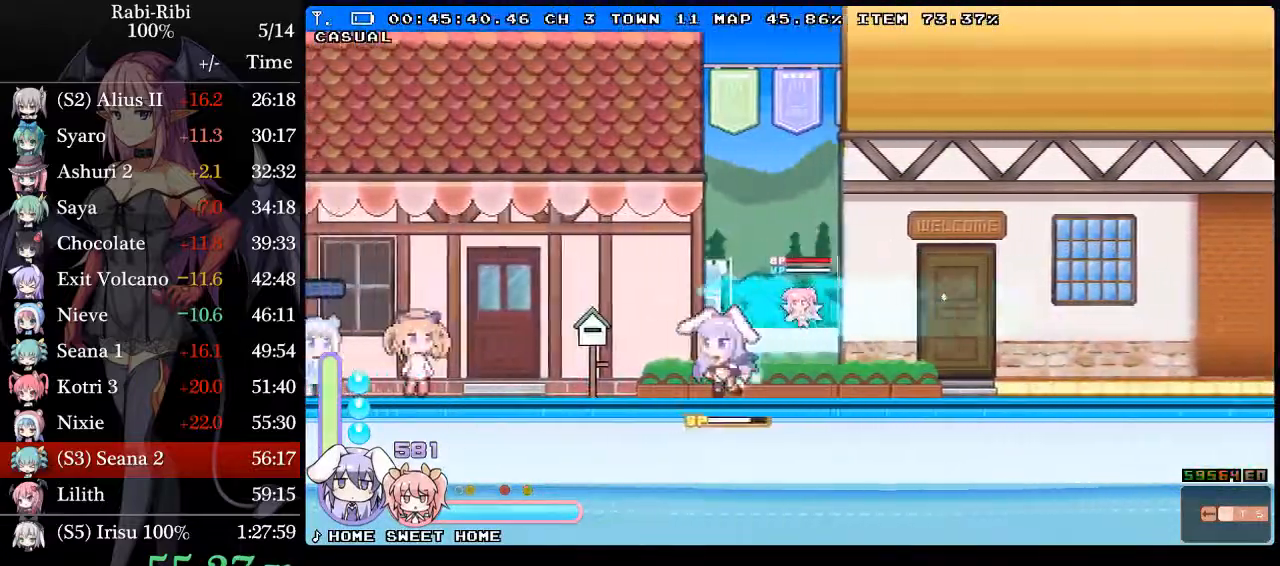
{"buttons": [], "events": [[50, "A", "up"], [400, "DPAD_LEFT", "up"]]}
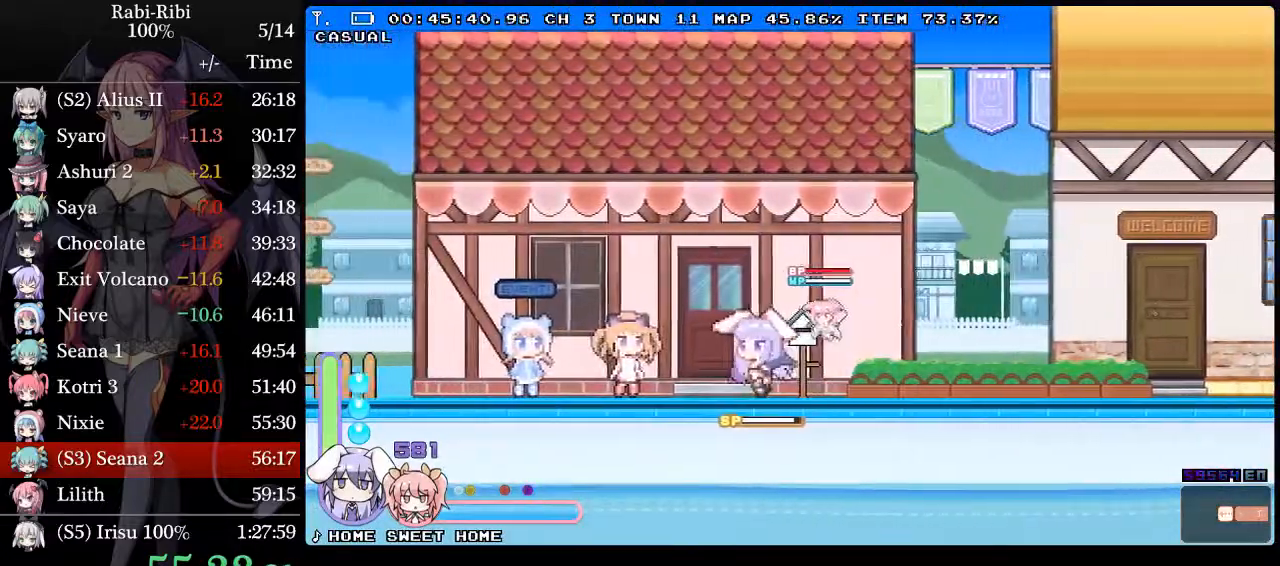
{"buttons": ["DPAD_LEFT"], "events": [[117, "DPAD_LEFT", "down"]]}
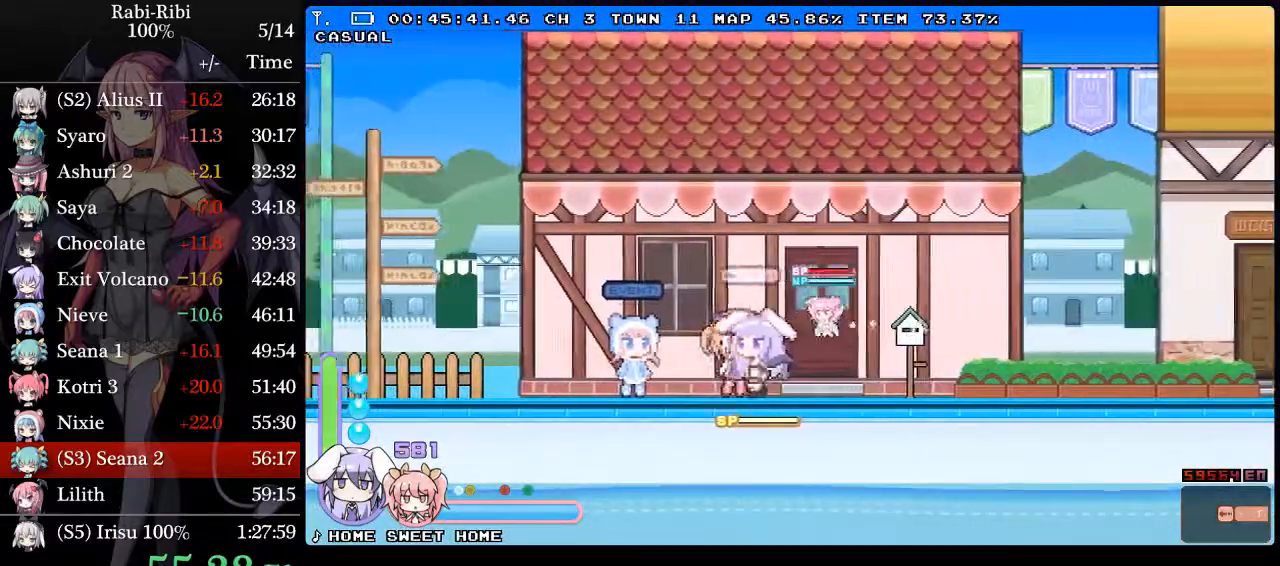
{"buttons": [], "events": [[83, "DPAD_LEFT", "up"]]}
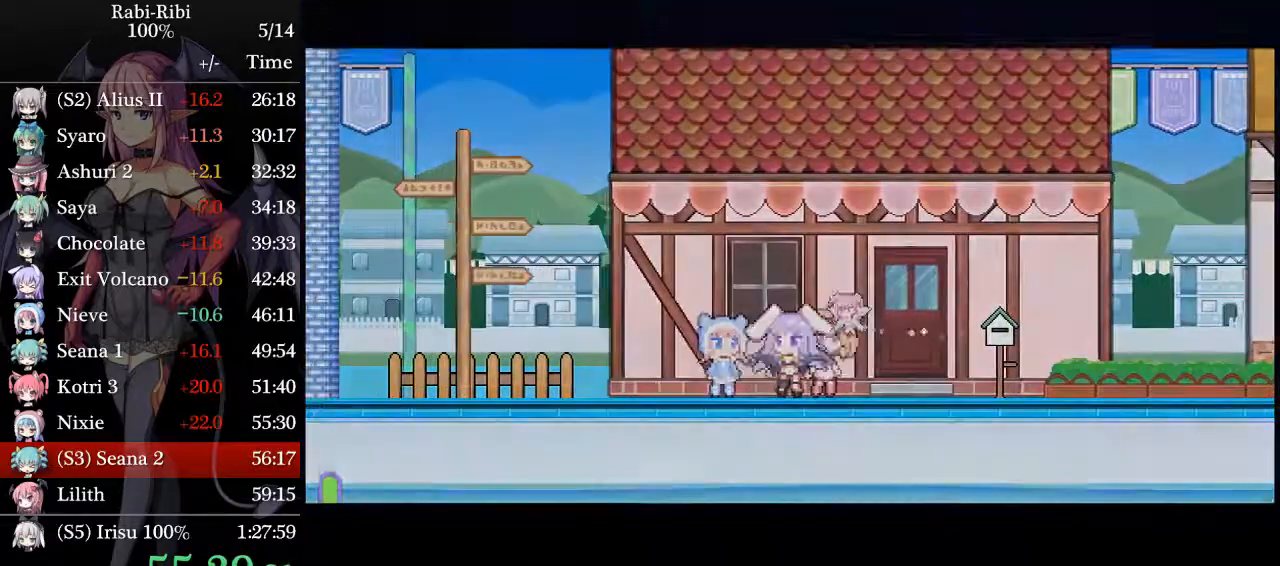
{"buttons": ["DPAD_RIGHT"], "events": [[267, "DPAD_RIGHT", "down"]]}
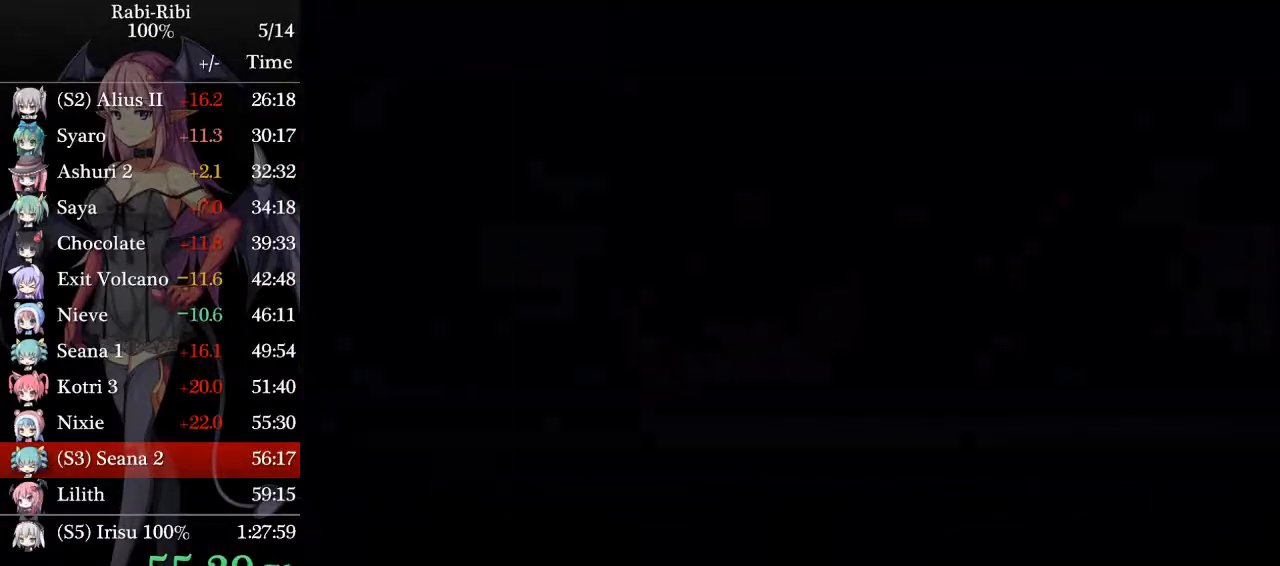
{"buttons": ["DPAD_RIGHT"], "events": []}
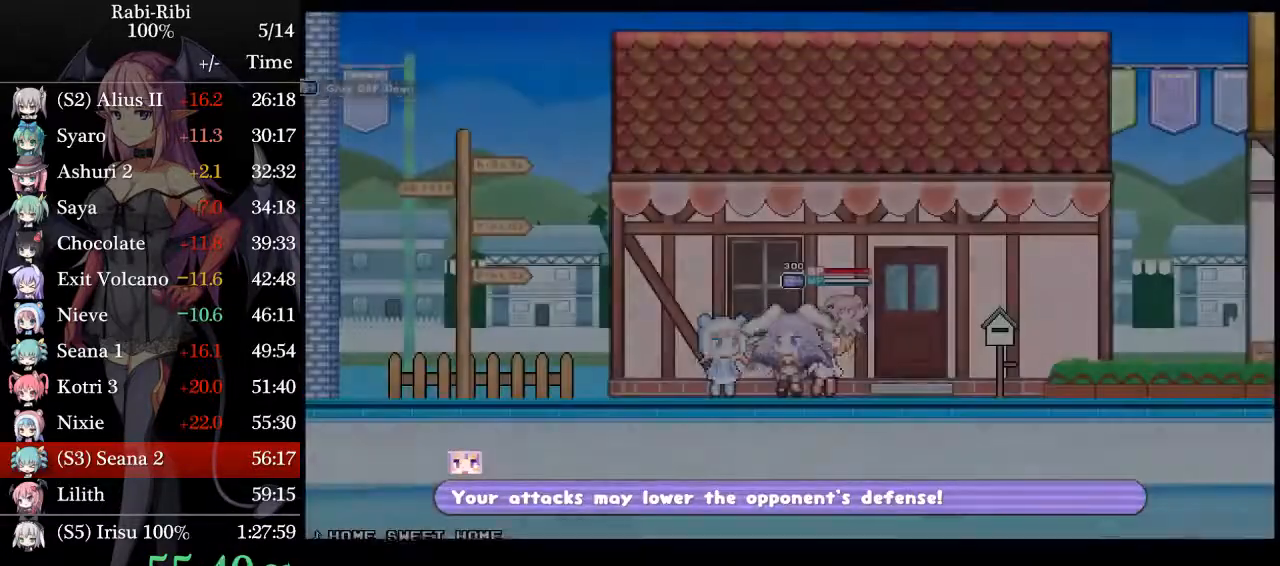
{"buttons": ["DPAD_DOWN", "DPAD_RIGHT"], "events": [[67, "A", "down"], [383, "DPAD_DOWN", "down"], [467, "A", "up"]]}
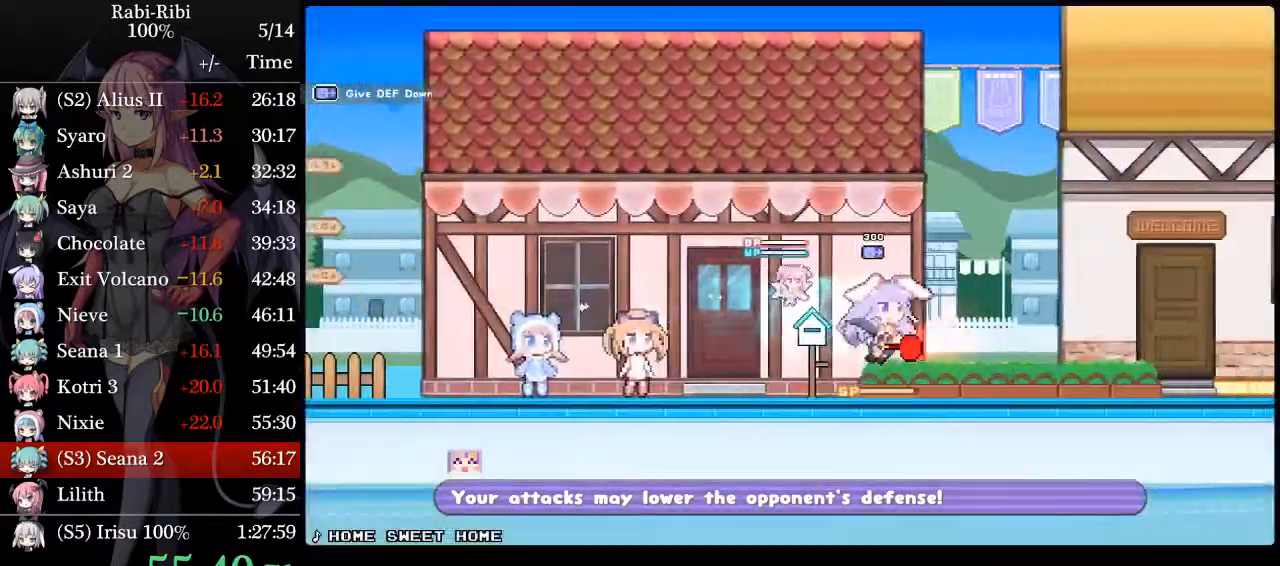
{"buttons": ["DPAD_RIGHT"], "events": [[33, "A", "down"], [117, "DPAD_DOWN", "up"], [250, "A", "up"]]}
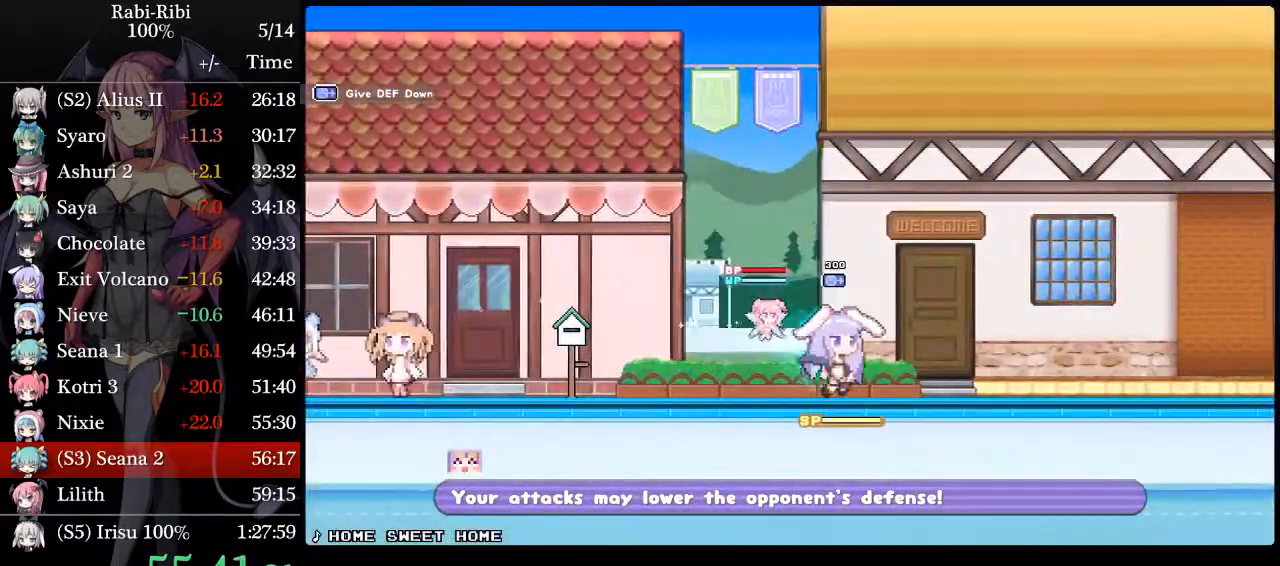
{"buttons": [], "events": [[100, "DPAD_RIGHT", "up"], [233, "DPAD_DOWN", "down"], [400, "DPAD_DOWN", "up"]]}
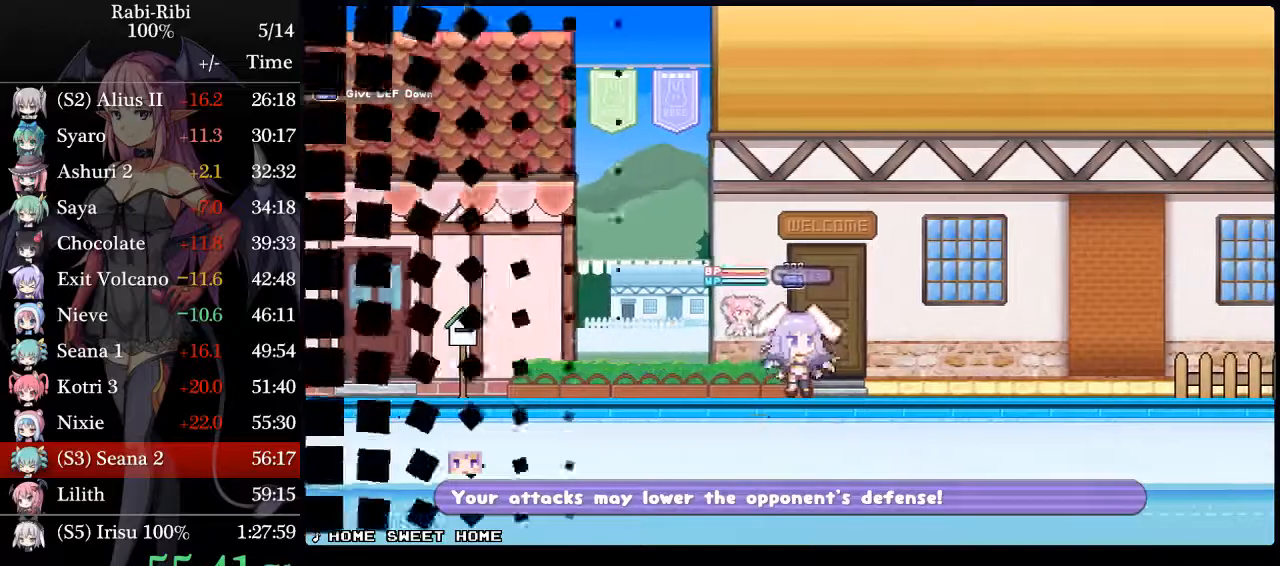
{"buttons": [], "events": []}
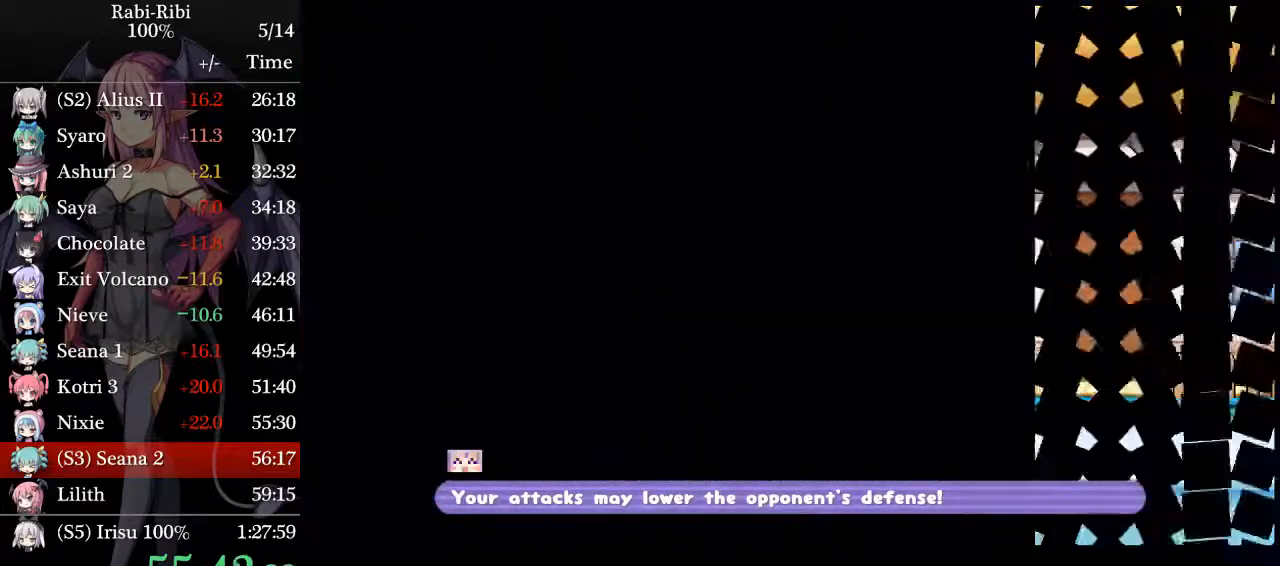
{"buttons": [], "events": []}
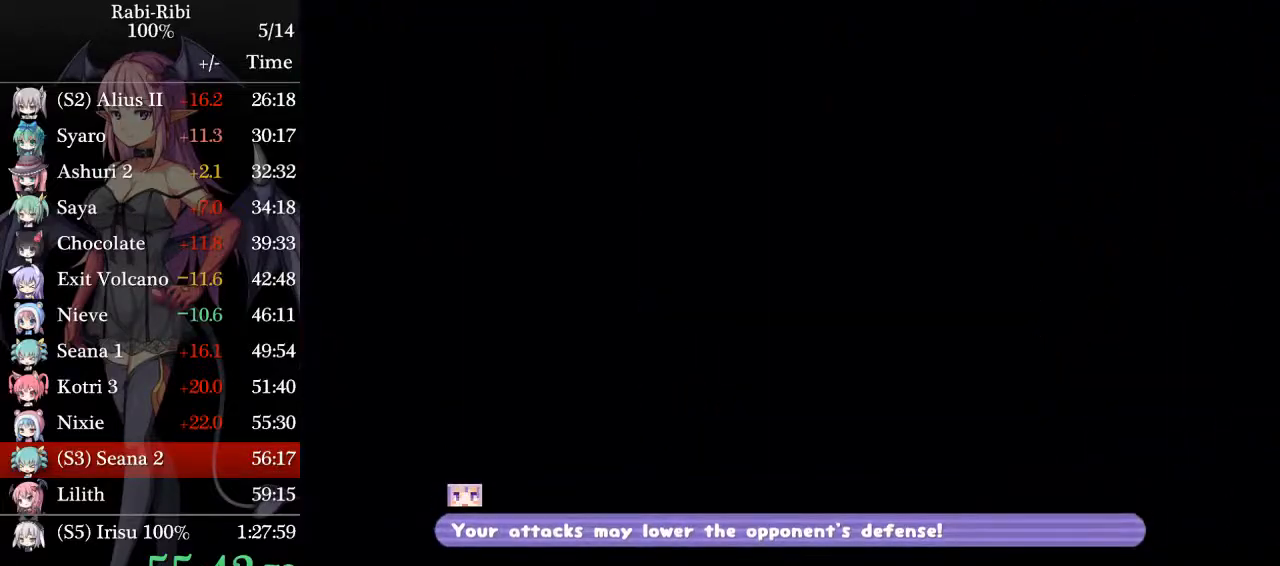
{"buttons": ["A", "DPAD_RIGHT"], "events": [[200, "DPAD_RIGHT", "down"], [267, "A", "down"]]}
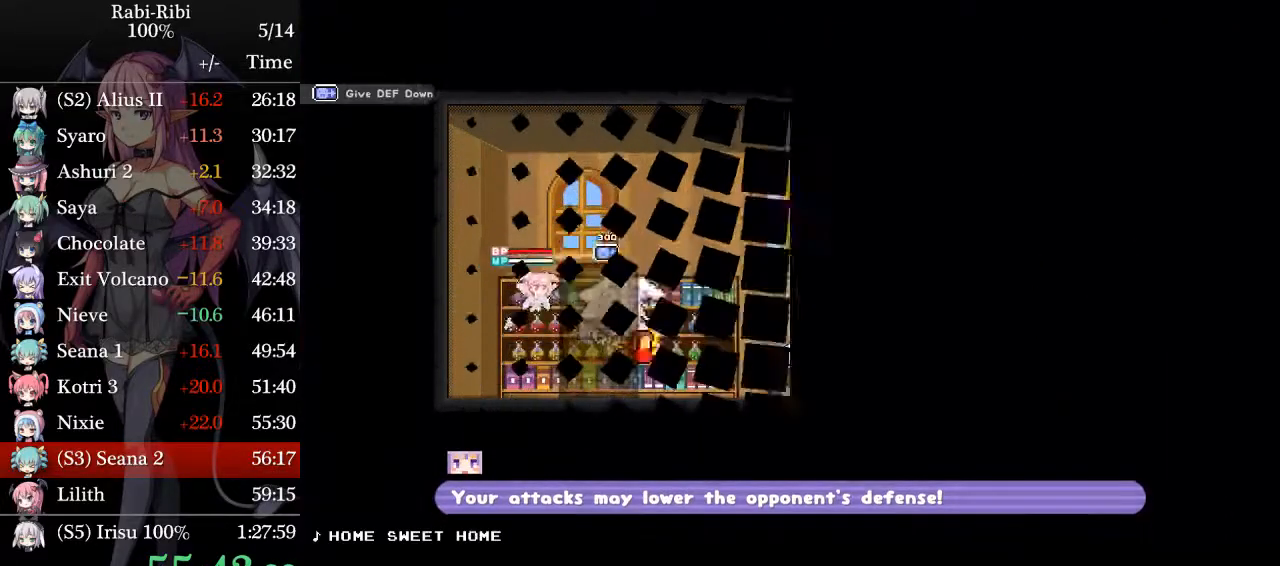
{"buttons": [], "events": [[233, "A", "up"], [267, "DPAD_DOWN", "down"], [317, "A", "down"], [350, "DPAD_RIGHT", "up"], [400, "DPAD_DOWN", "up"], [433, "A", "up"]]}
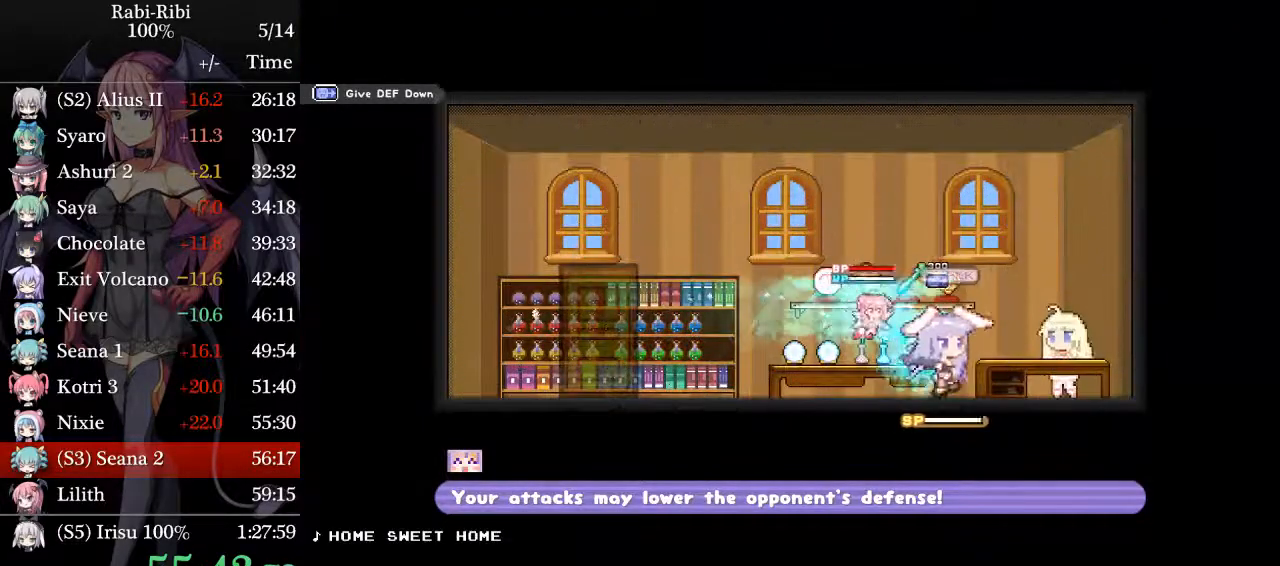
{"buttons": [], "events": []}
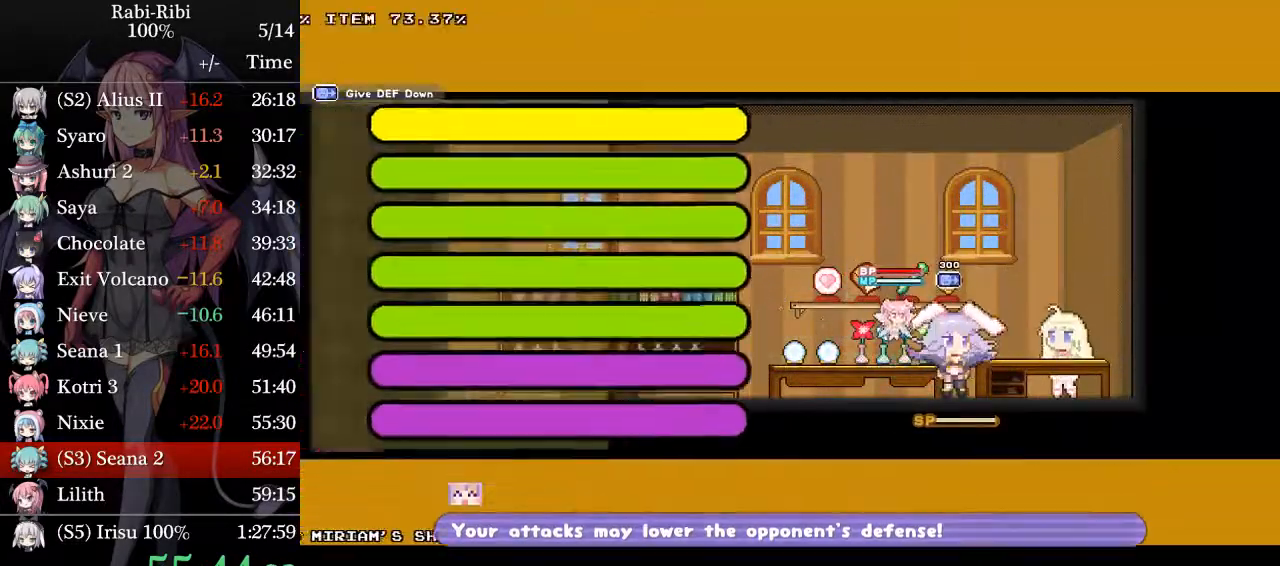
{"buttons": [], "events": []}